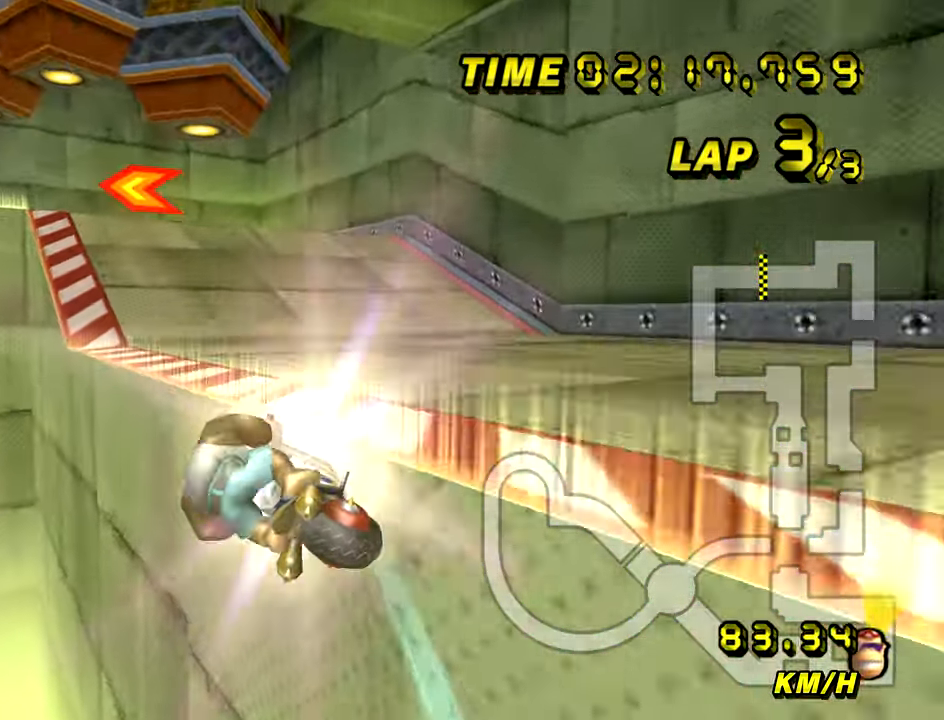
Gameplay with a controller (Nintendo layout); each line is a JSON object with the inputs held at the frame after it. "events" lists button and stick changes between this image and that frame as [ms after this image, input, new state], when the widget could be followed in between. Not read: B L3 R3 X Y Z.
{"buttons": ["A", "R1"], "left_stick": "left", "events": [[50, "left_stick", "down"], [184, "left_stick", "center"], [300, "left_stick", "left"]]}
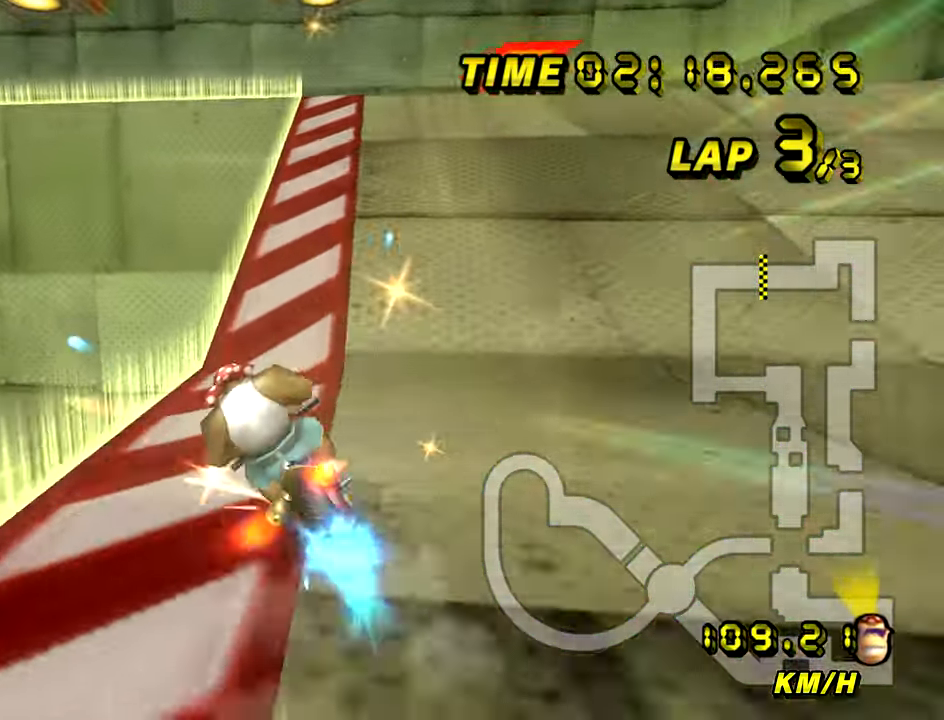
{"buttons": ["A", "R1"], "left_stick": "up", "events": [[300, "left_stick", "center"], [367, "left_stick", "up"]]}
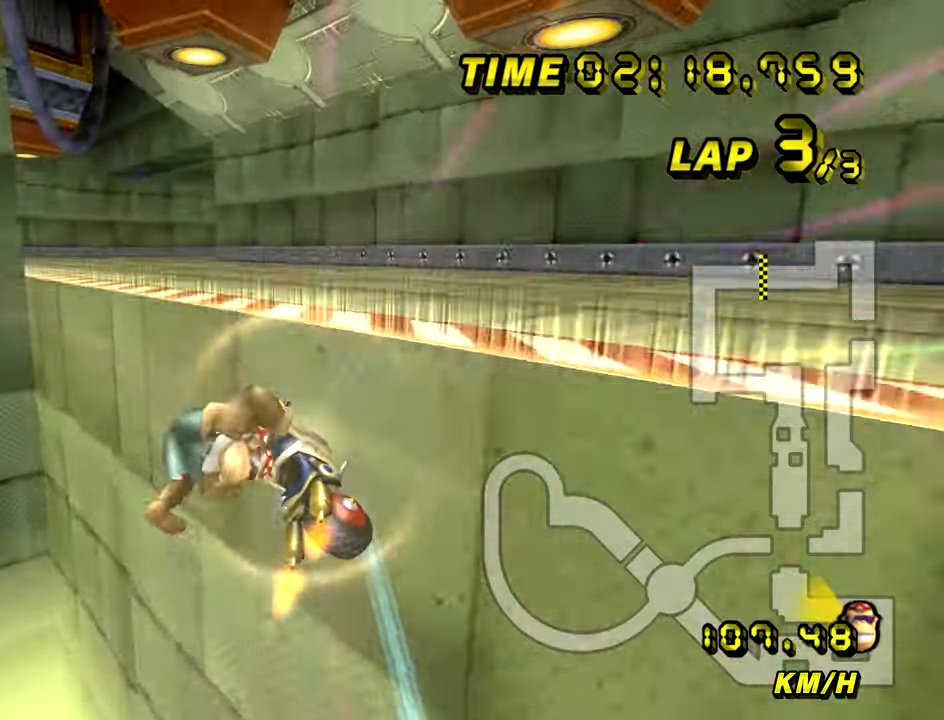
{"buttons": ["A", "R1"], "left_stick": "right", "events": [[284, "left_stick", "down"], [467, "left_stick", "right"]]}
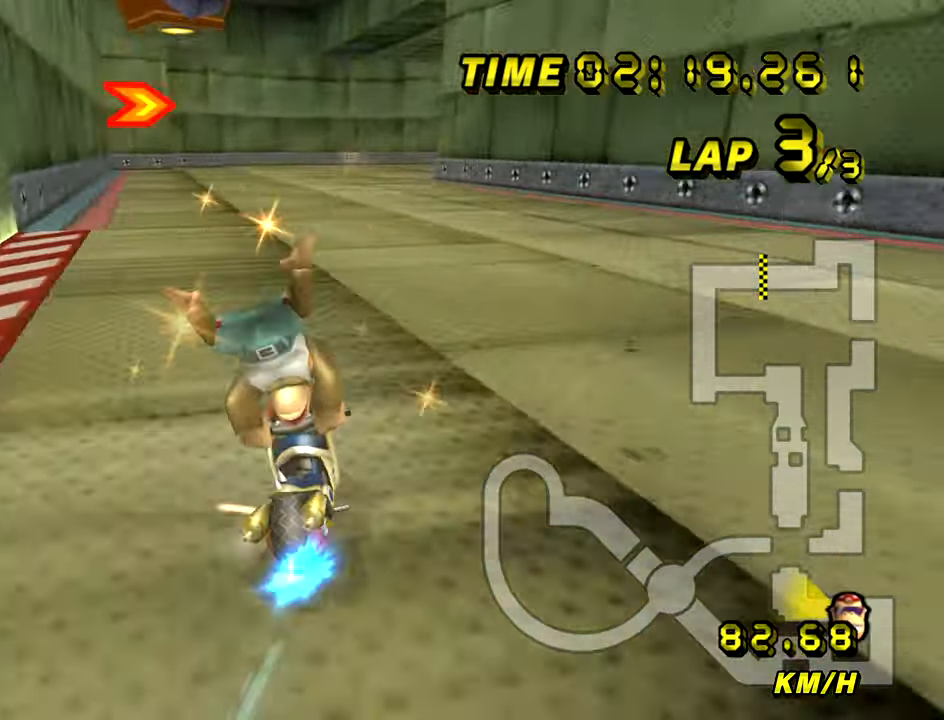
{"buttons": ["A"], "left_stick": "center", "events": [[483, "R1", "up"], [483, "left_stick", "center"]]}
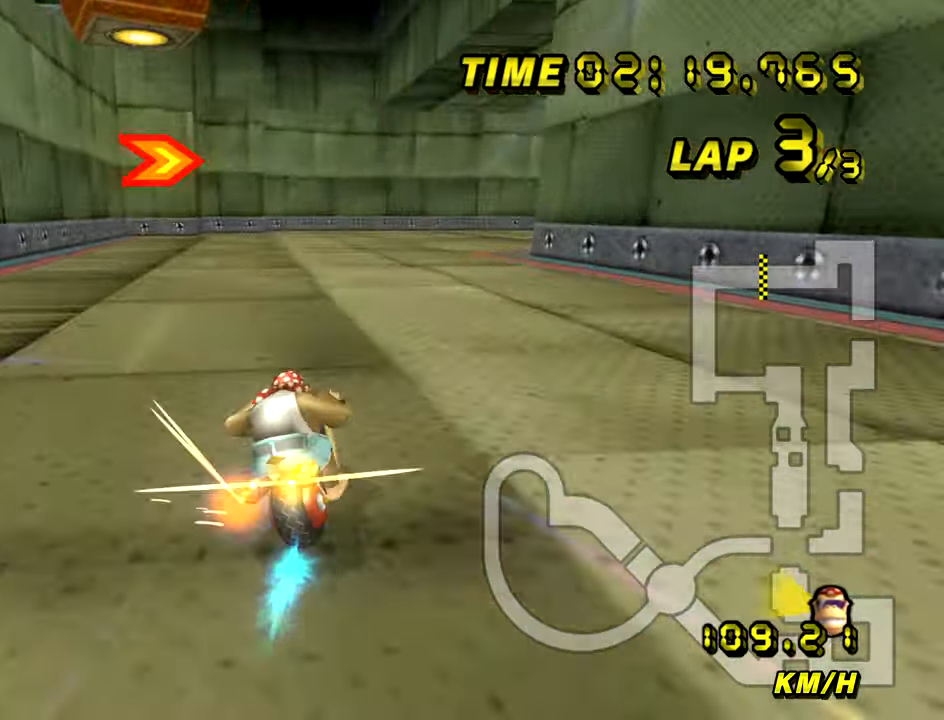
{"buttons": ["A", "R1"], "left_stick": "right", "events": [[50, "R1", "down"], [167, "left_stick", "right"]]}
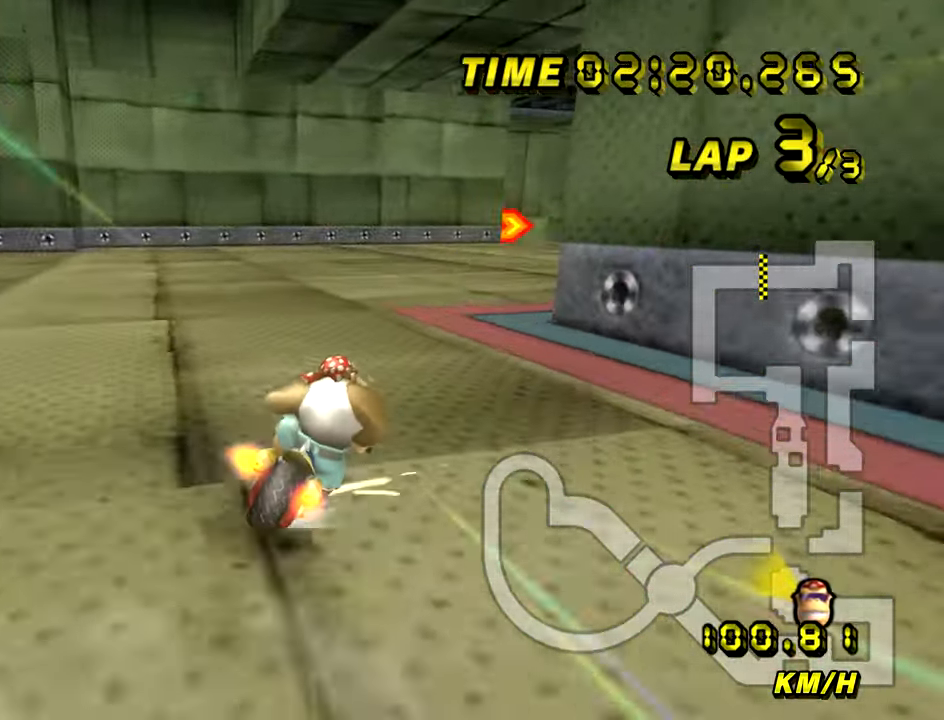
{"buttons": ["A", "R1"], "left_stick": "up-right", "events": [[350, "left_stick", "up-right"]]}
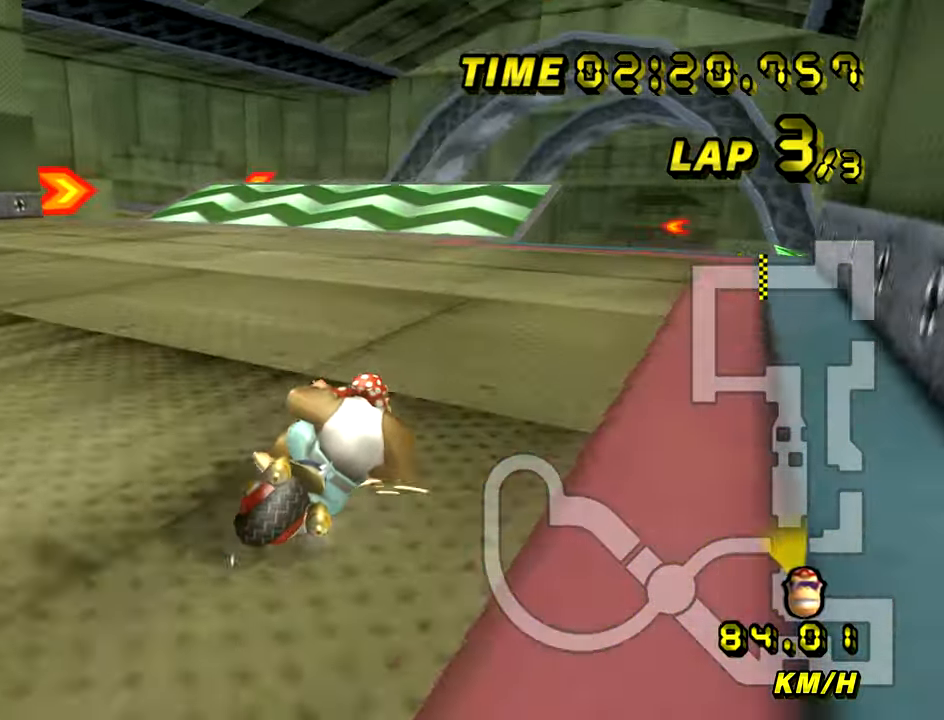
{"buttons": ["A"], "left_stick": "center", "events": [[417, "left_stick", "center"], [434, "R1", "up"]]}
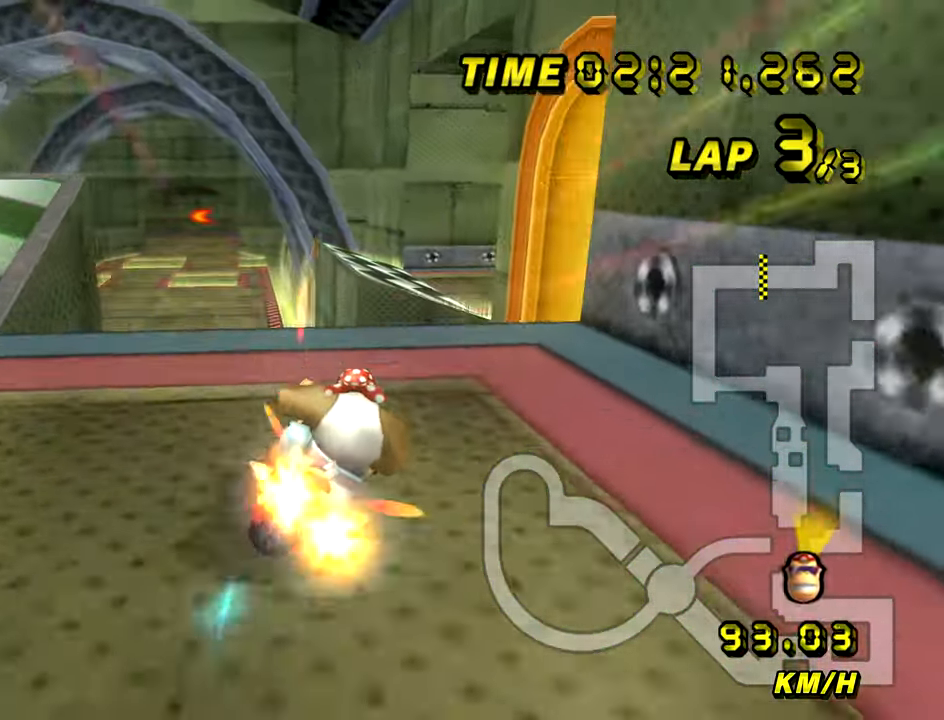
{"buttons": ["A", "R1"], "left_stick": "left", "events": [[100, "R1", "down"], [100, "left_stick", "left"], [166, "left_stick", "center"], [483, "left_stick", "left"]]}
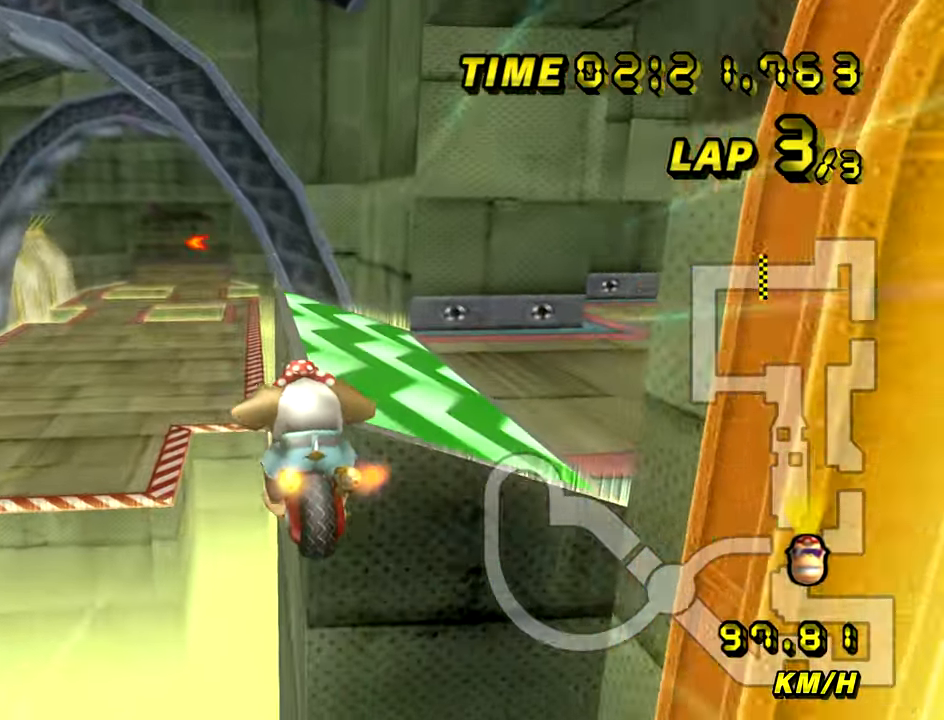
{"buttons": ["A"], "left_stick": "center", "events": [[67, "left_stick", "center"], [317, "left_stick", "left"], [484, "left_stick", "center"], [501, "R1", "up"]]}